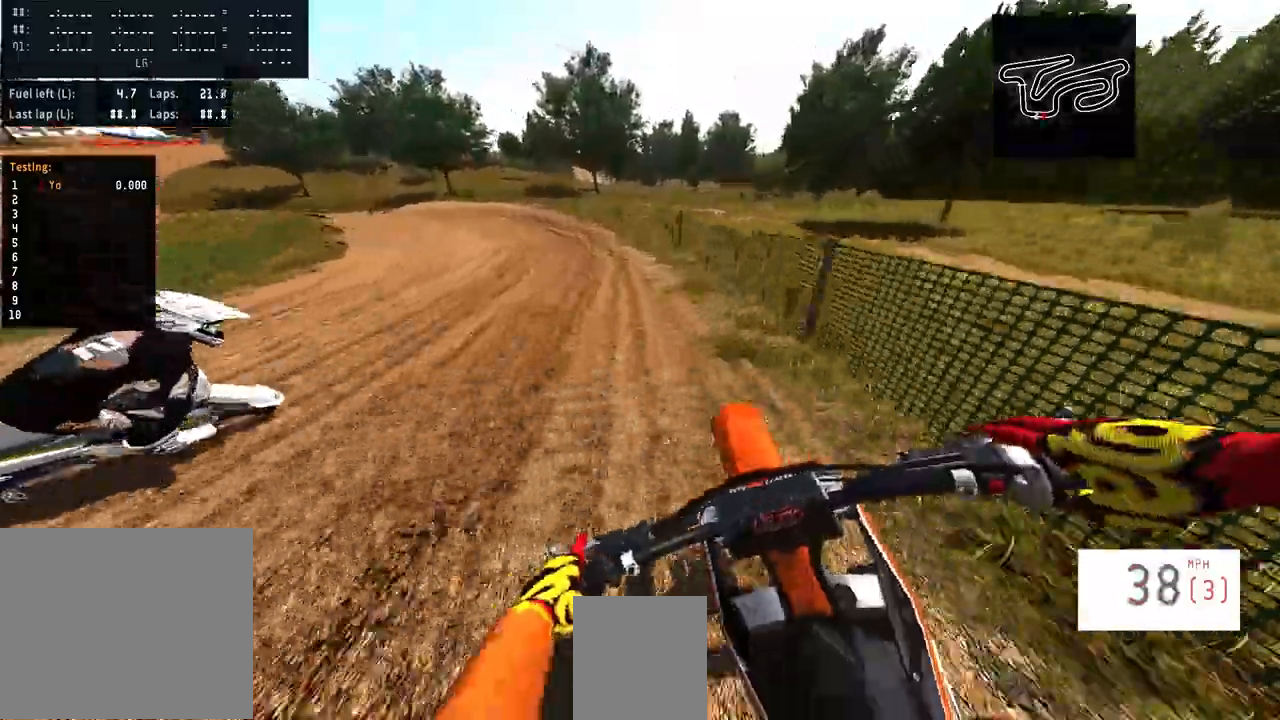
Gameplay with a controller (PlayStation layout); each line is a JSON object with the inputs held at the frame after it. "events" lists button and stick changes between this image and that frame as [ms after this image, input, new state], when the widget could be followed in between. Not read: CROSS L1 R2.
{"buttons": [], "left_stick": "left", "right_stick": "center", "events": [[100, "R1", "down"], [200, "R1", "up"], [300, "R1", "down"], [433, "R1", "up"]]}
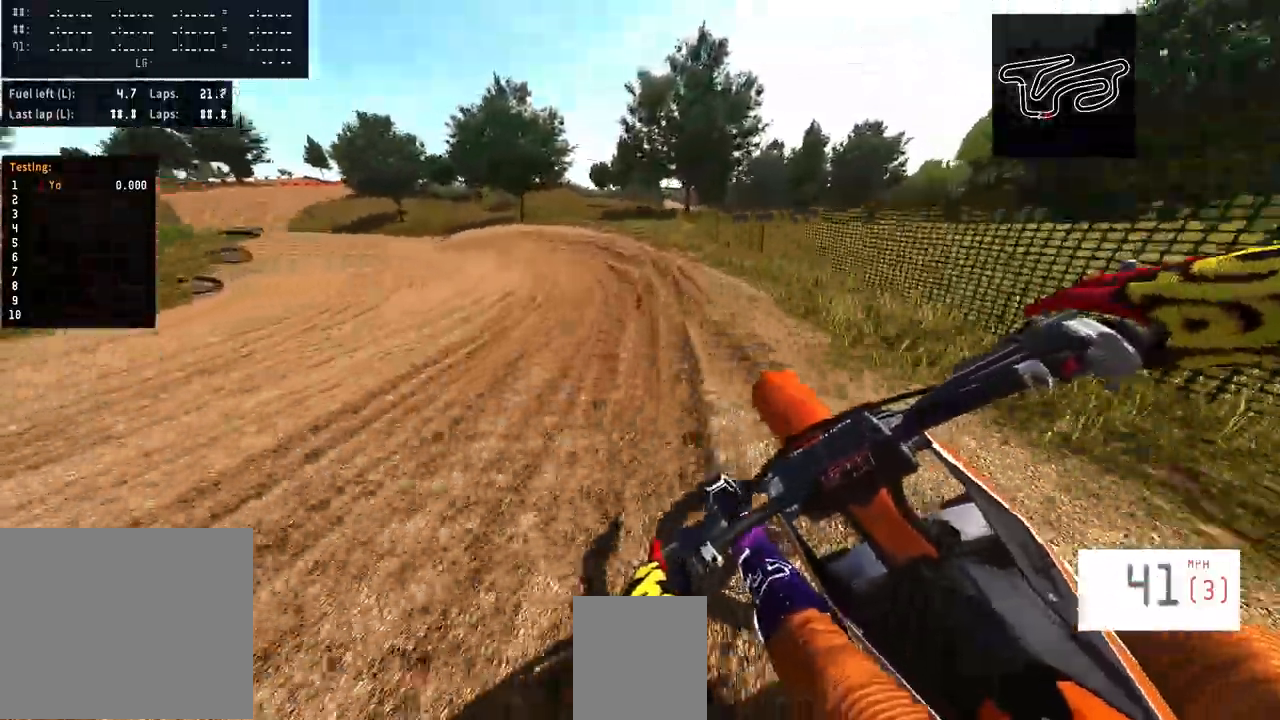
{"buttons": [], "left_stick": "left", "right_stick": "center", "events": []}
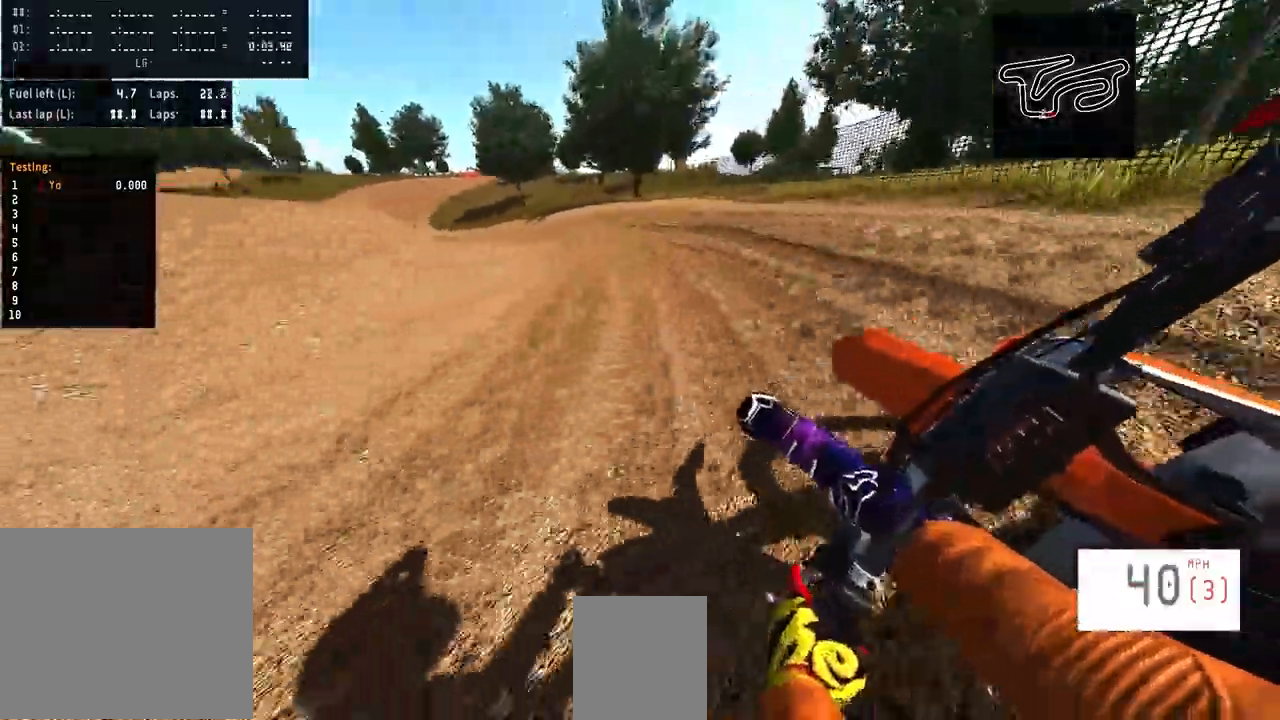
{"buttons": ["R1"], "left_stick": "left", "right_stick": "center", "events": [[133, "R1", "down"]]}
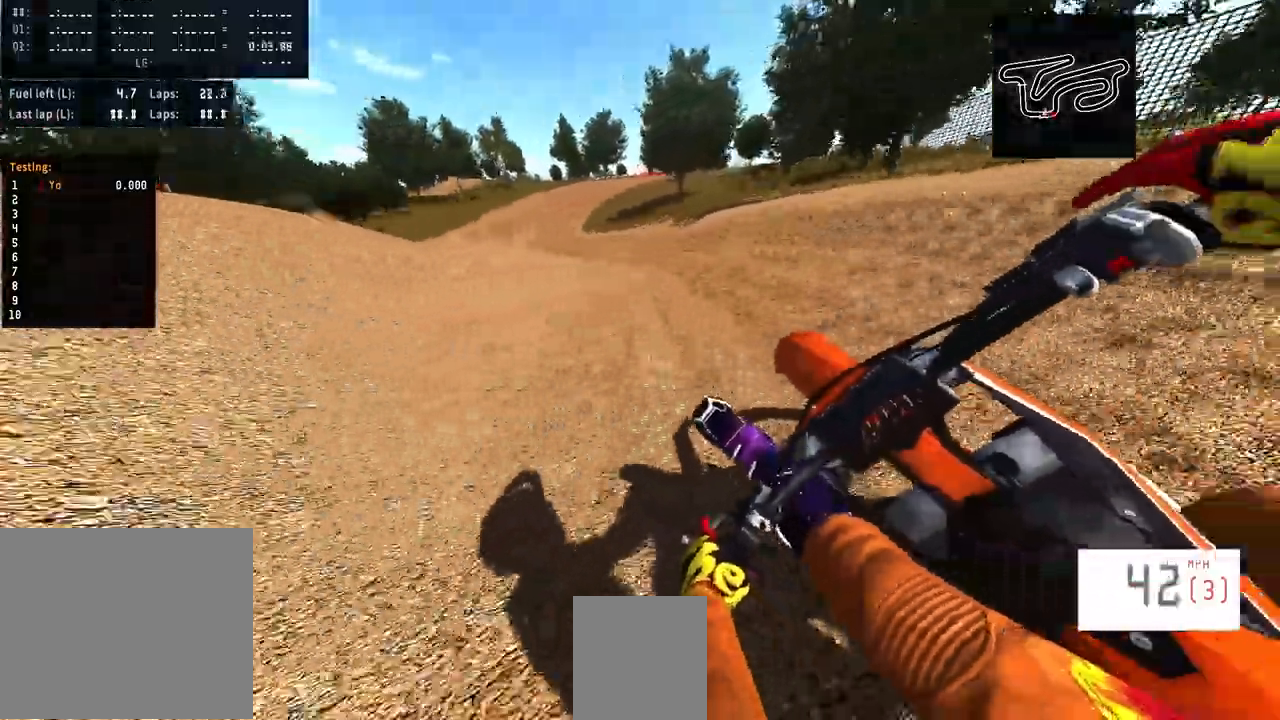
{"buttons": ["R1"], "left_stick": "left", "right_stick": "center", "events": []}
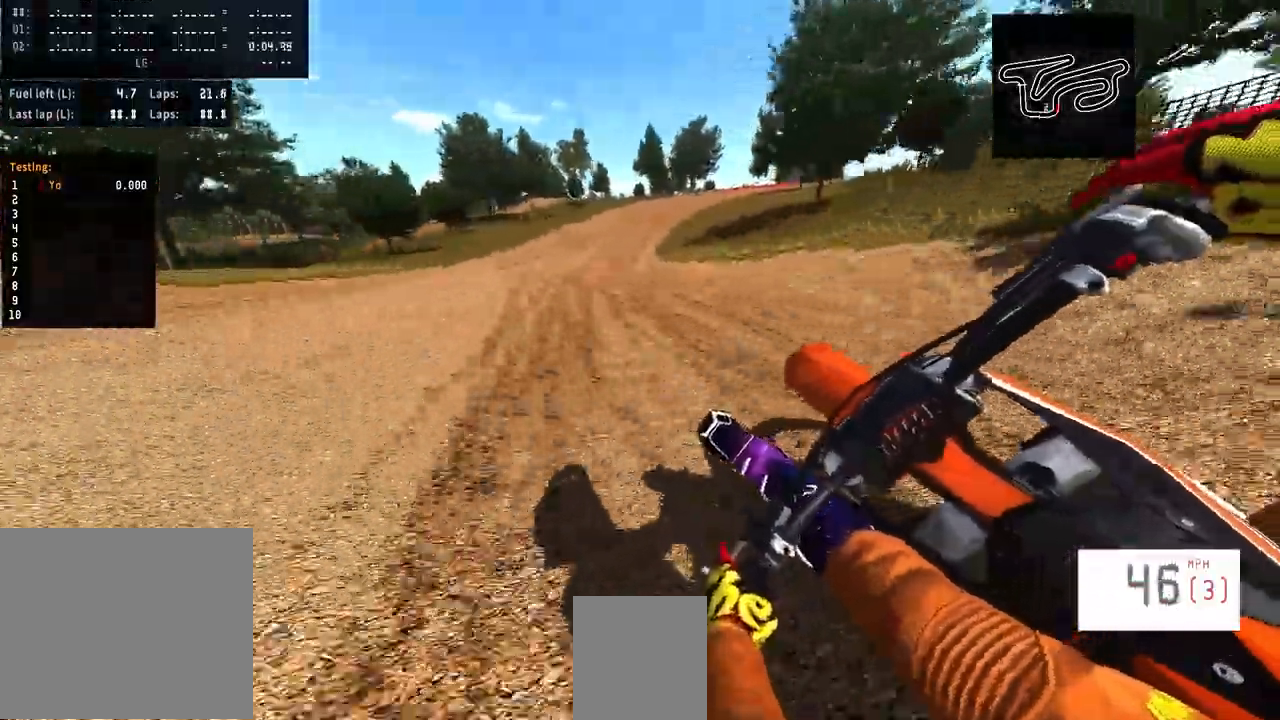
{"buttons": ["R1"], "left_stick": "center", "right_stick": "center", "events": [[333, "left_stick", "center"]]}
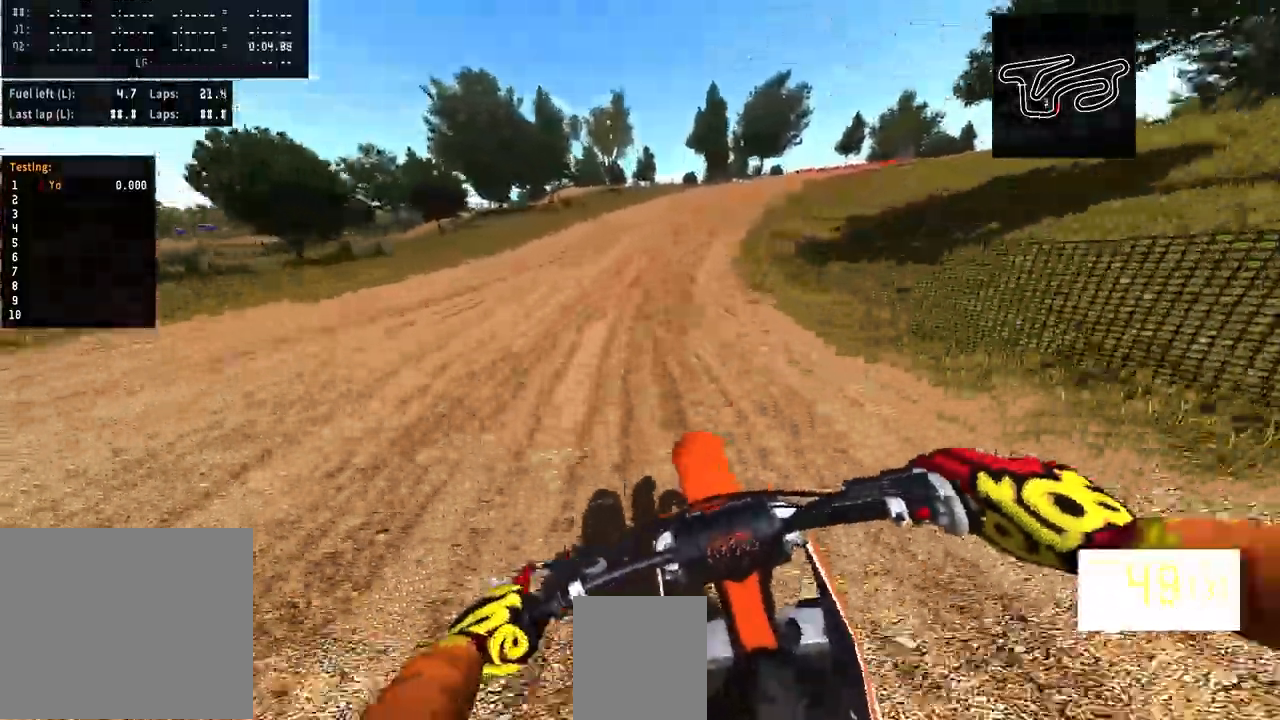
{"buttons": [], "left_stick": "center", "right_stick": "center", "events": [[500, "R1", "up"]]}
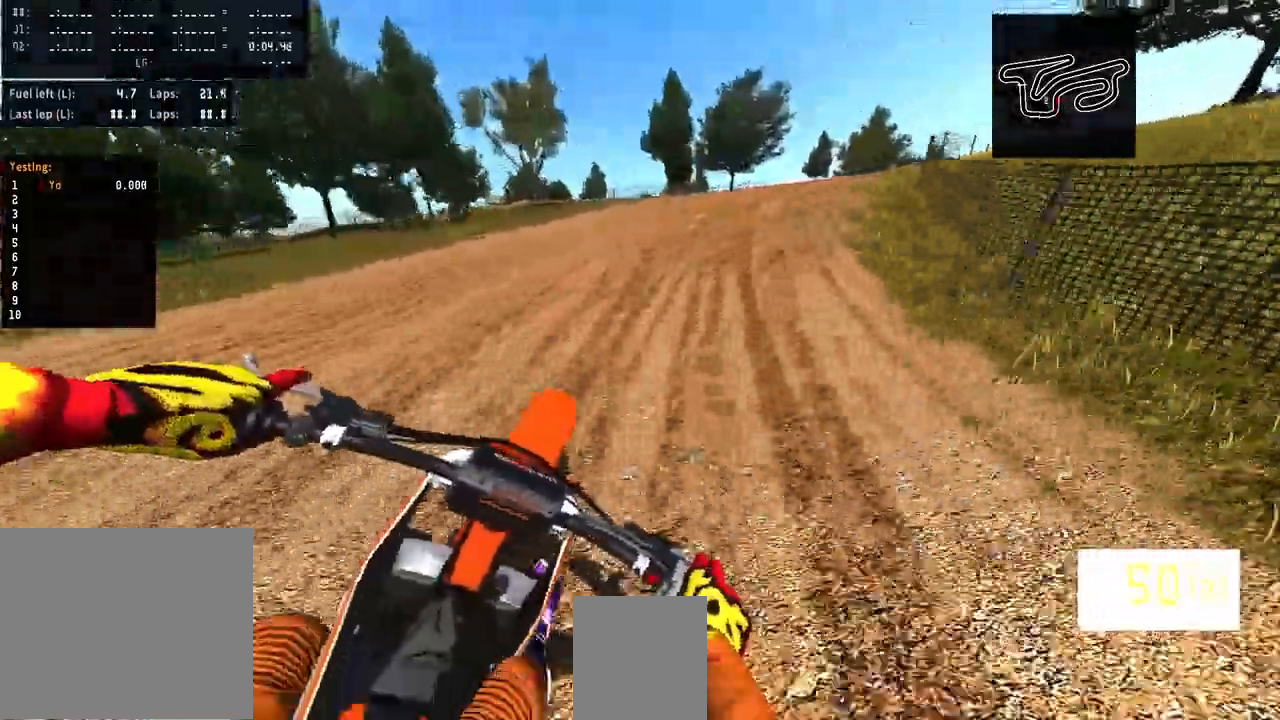
{"buttons": [], "left_stick": "center", "right_stick": "center", "events": [[333, "R1", "down"], [400, "R1", "up"]]}
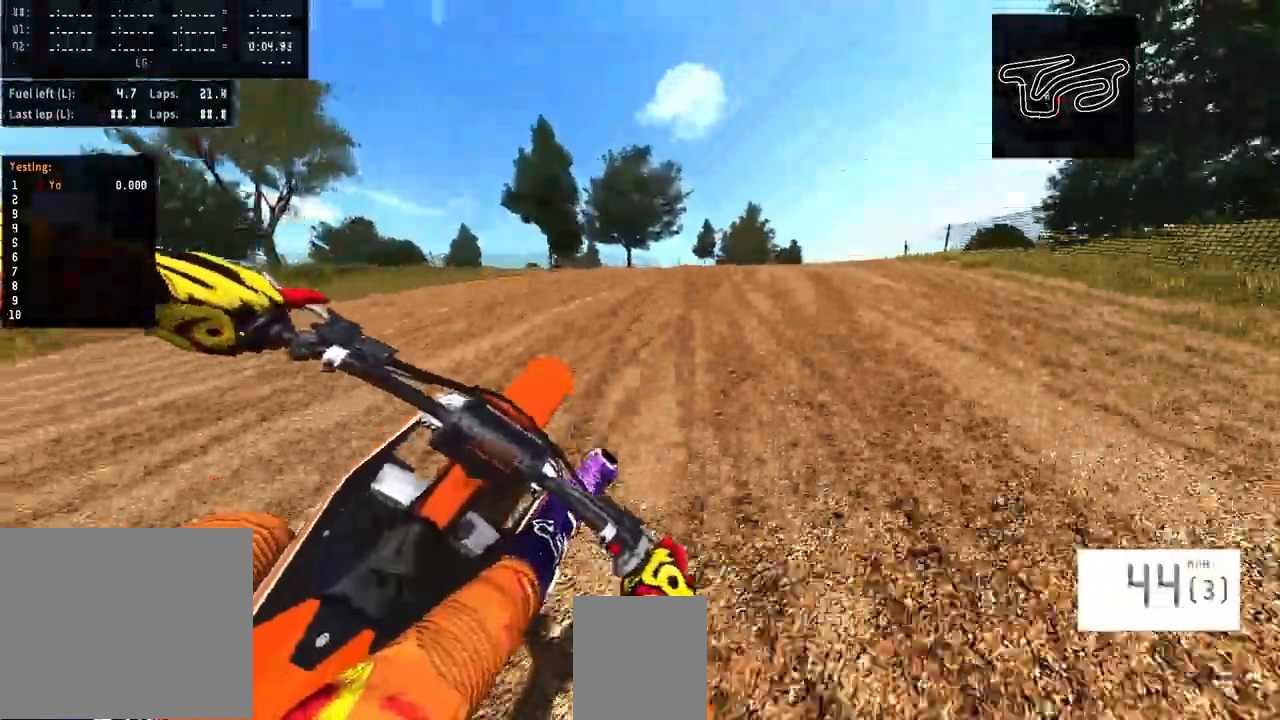
{"buttons": [], "left_stick": "up-right", "right_stick": "center", "events": [[33, "left_stick", "up-right"]]}
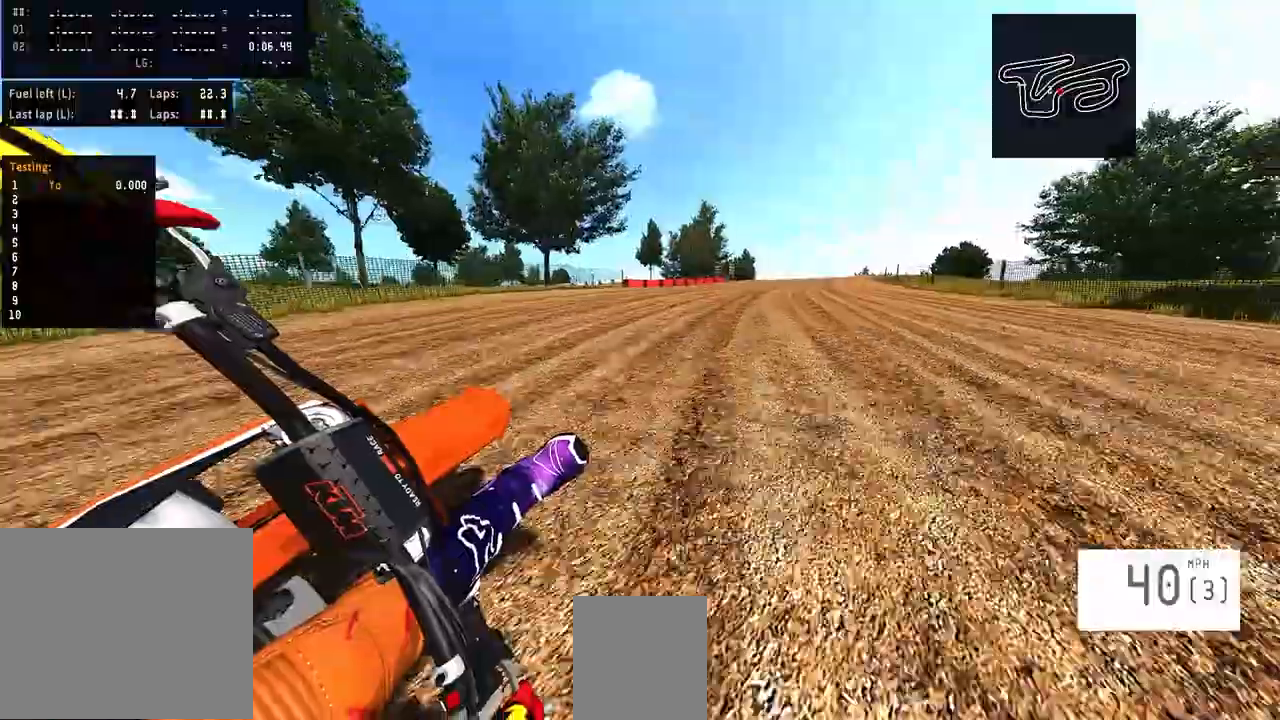
{"buttons": [], "left_stick": "up-right", "right_stick": "center", "events": [[200, "R1", "down"], [500, "R1", "up"]]}
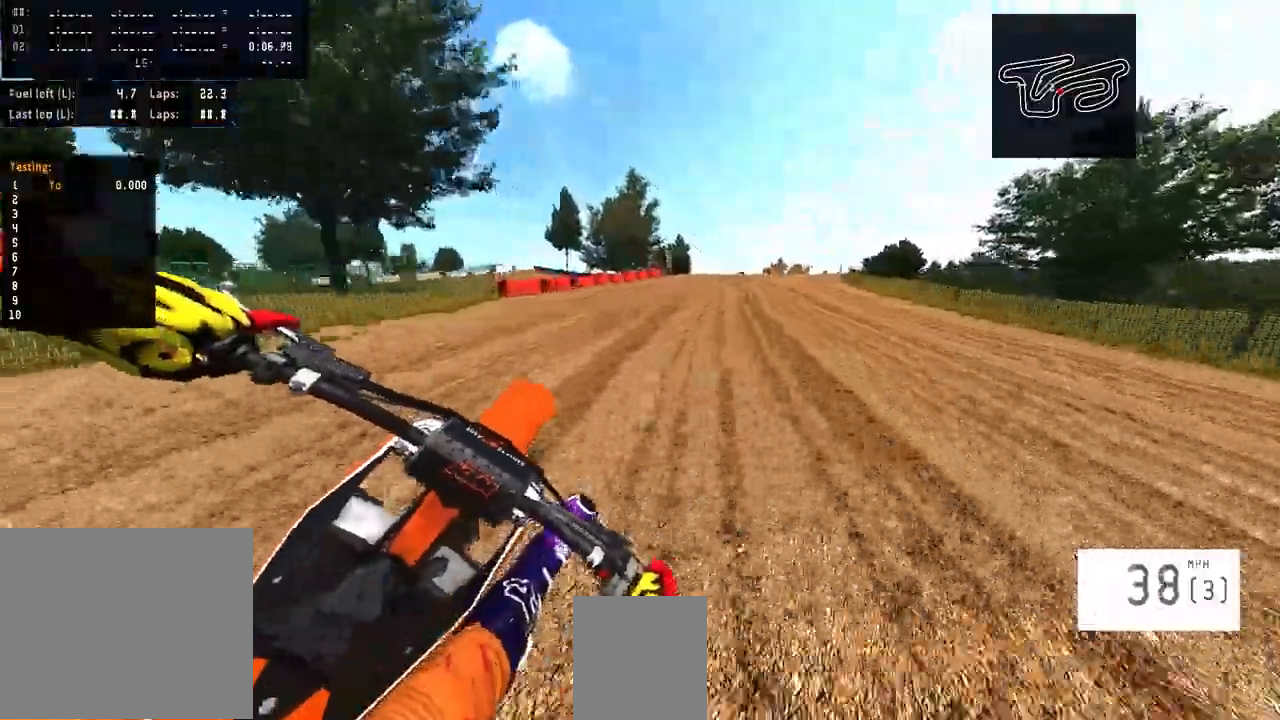
{"buttons": [], "left_stick": "up-right", "right_stick": "center", "events": [[366, "R1", "down"], [433, "R1", "up"]]}
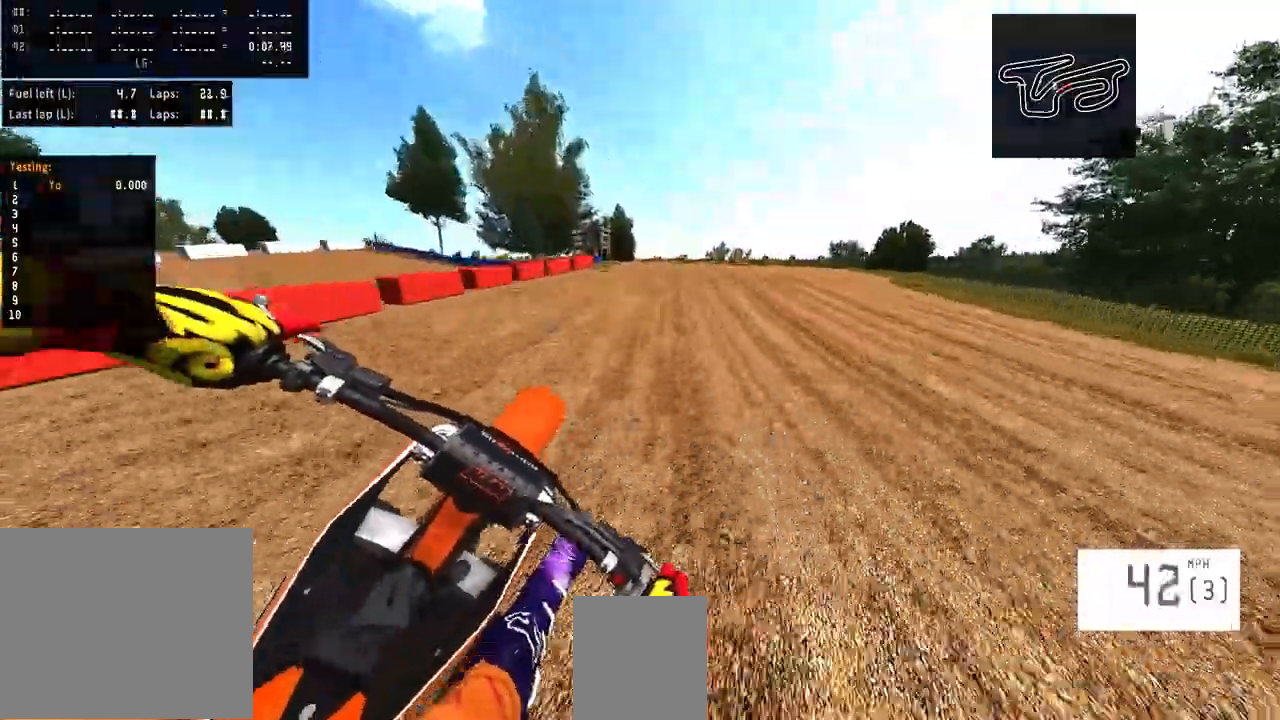
{"buttons": [], "left_stick": "up-right", "right_stick": "center", "events": [[400, "R1", "down"], [400, "R3", "down"], [500, "R1", "up"], [500, "R3", "up"]]}
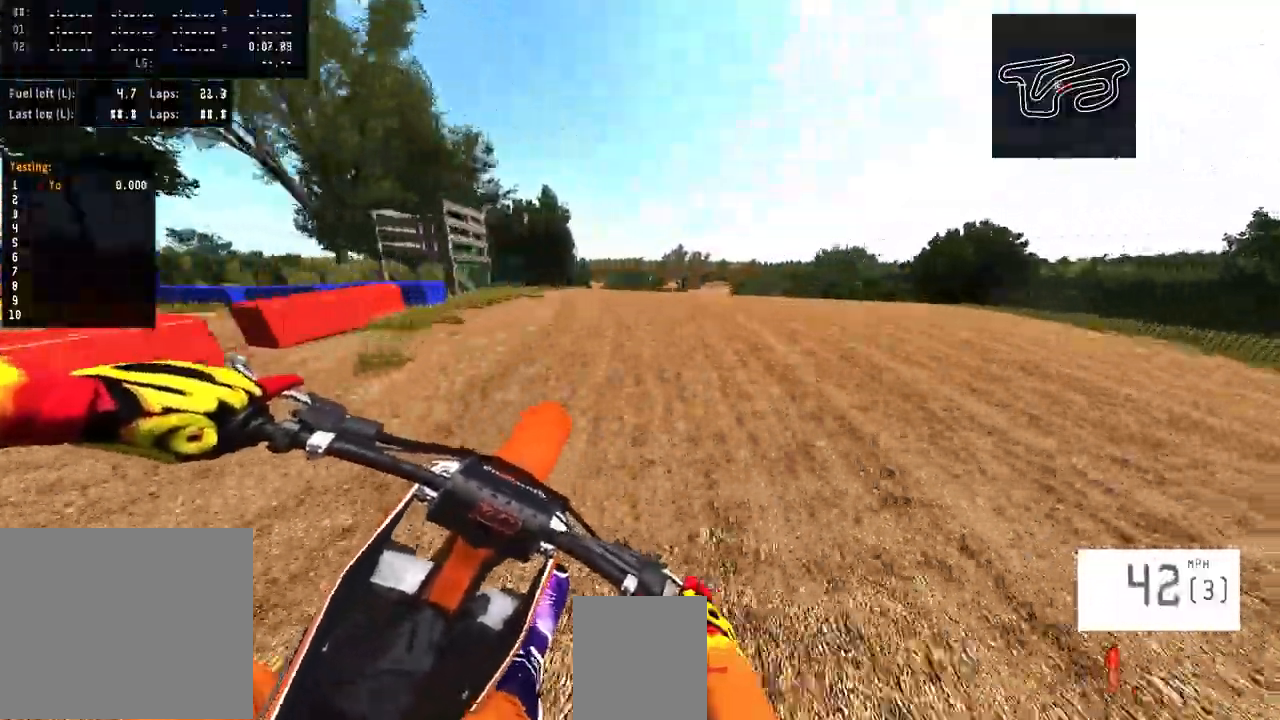
{"buttons": ["R1"], "left_stick": "up-right", "right_stick": "up", "events": [[333, "right_stick", "up"], [433, "R1", "down"]]}
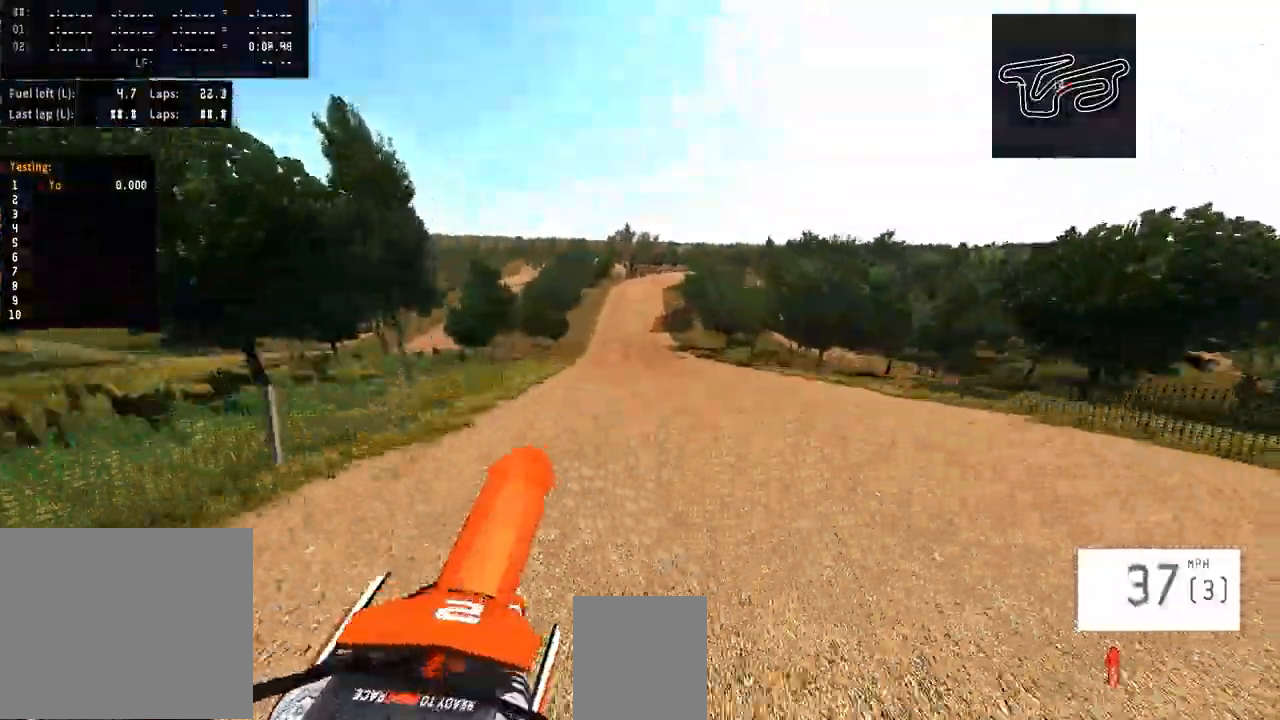
{"buttons": [], "left_stick": "center", "right_stick": "up", "events": [[266, "left_stick", "center"], [333, "R1", "up"]]}
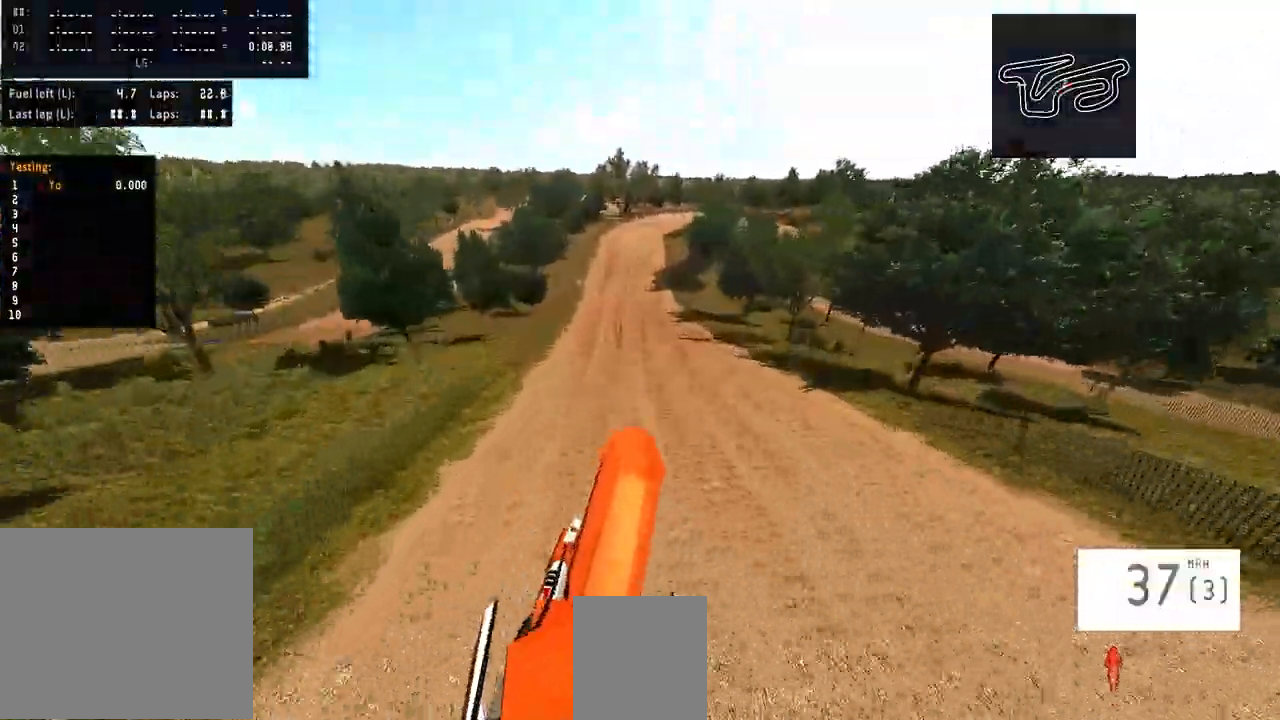
{"buttons": [], "left_stick": "left", "right_stick": "up", "events": [[166, "left_stick", "left"]]}
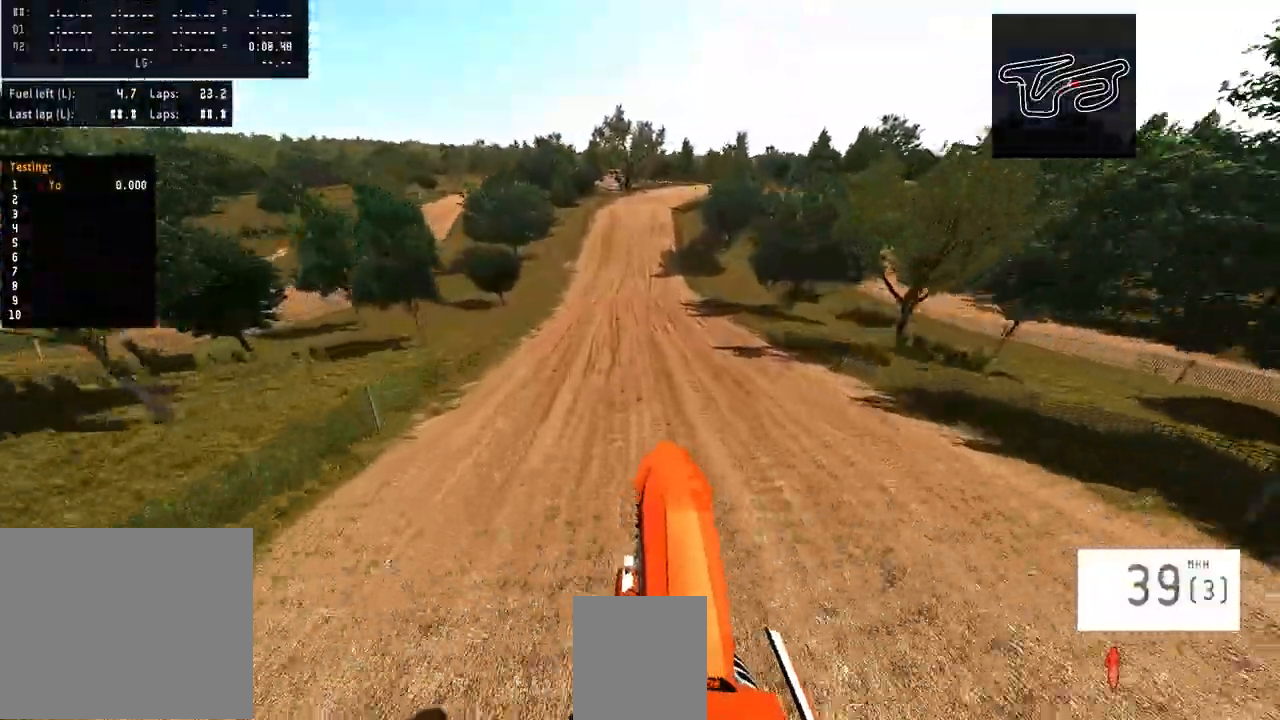
{"buttons": [], "left_stick": "center", "right_stick": "center", "events": [[33, "left_stick", "center"], [66, "R1", "down"], [200, "right_stick", "center"], [500, "R1", "up"]]}
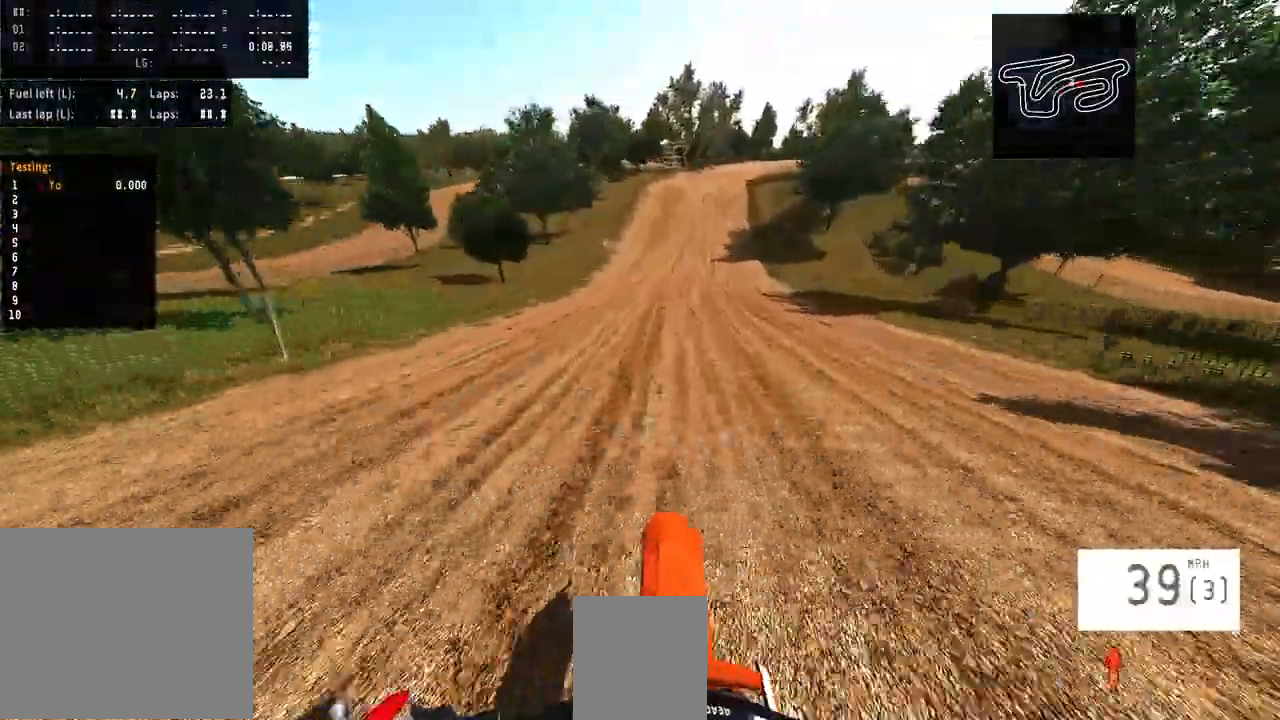
{"buttons": [], "left_stick": "center", "right_stick": "center", "events": []}
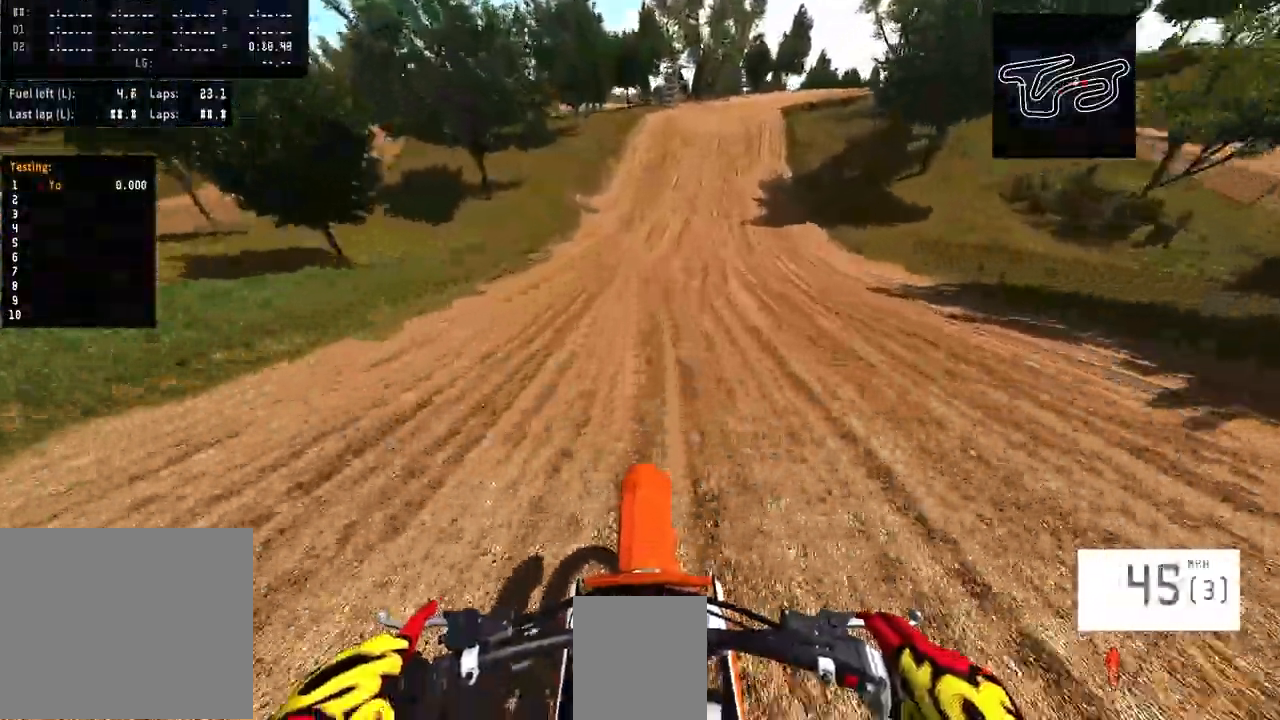
{"buttons": ["R1"], "left_stick": "center", "right_stick": "center", "events": [[100, "R1", "down"], [100, "R3", "down"], [166, "R1", "up"], [233, "R3", "up"], [266, "R1", "down"], [333, "R1", "up"], [500, "R1", "down"]]}
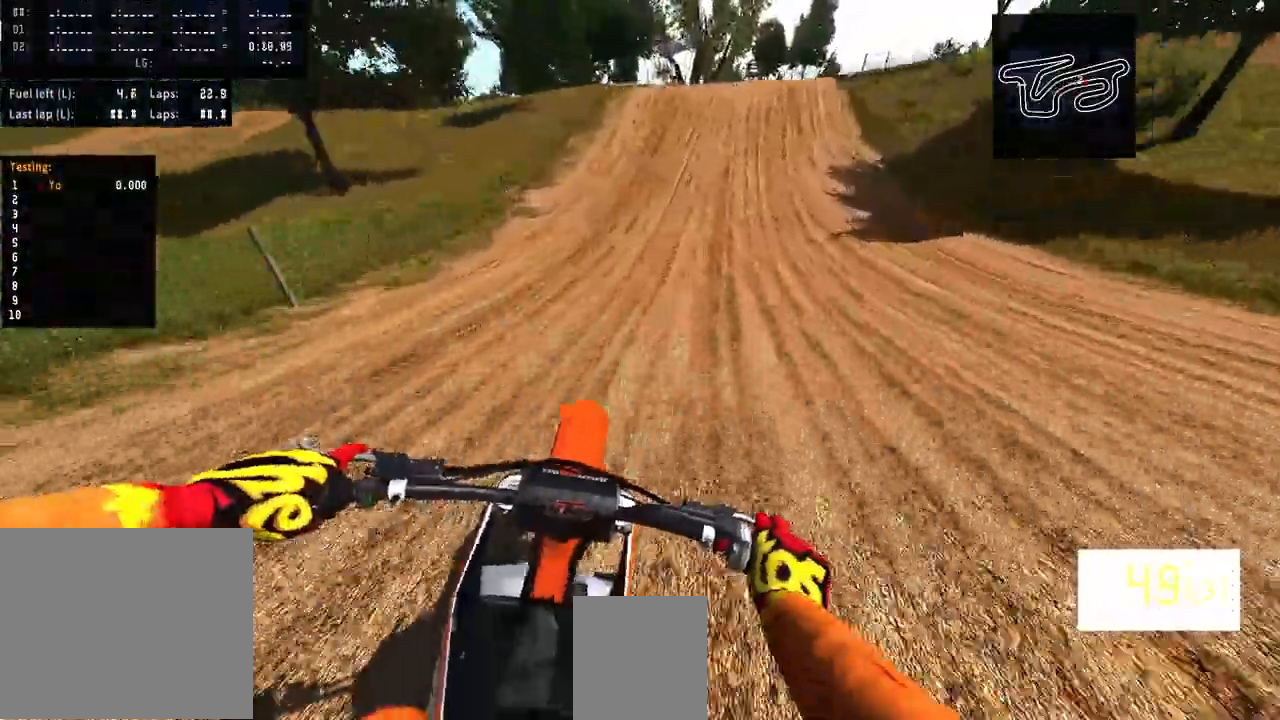
{"buttons": [], "left_stick": "center", "right_stick": "center", "events": [[466, "R1", "up"]]}
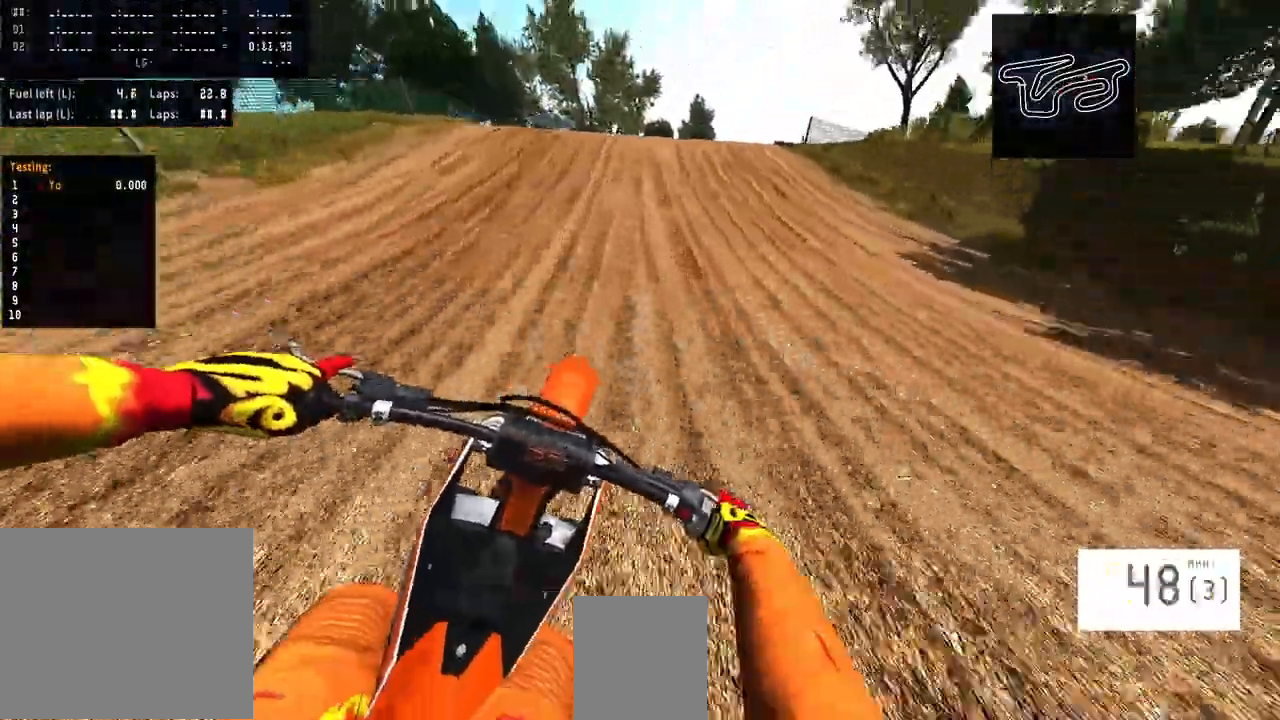
{"buttons": [], "left_stick": "right", "right_stick": "up", "events": [[33, "L2", "down"], [300, "left_stick", "right"], [433, "R3", "down"], [500, "L2", "up"], [500, "R3", "up"], [500, "right_stick", "up"]]}
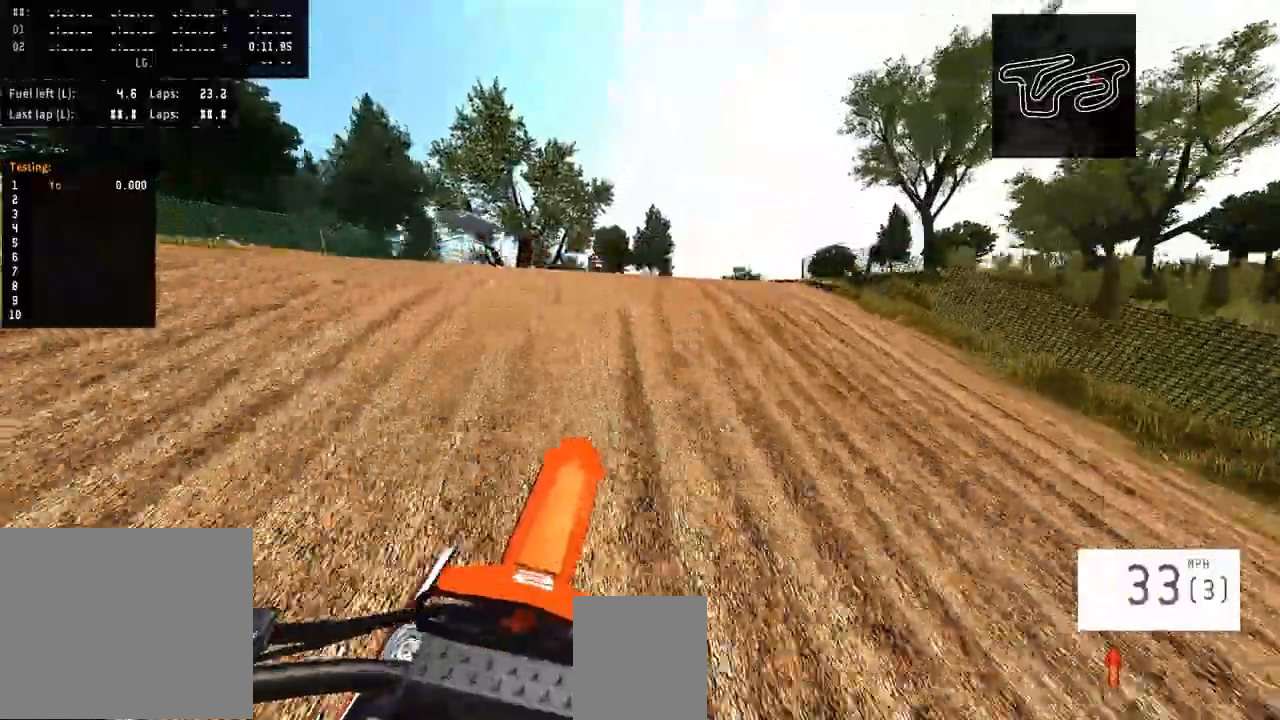
{"buttons": [], "left_stick": "right", "right_stick": "up", "events": []}
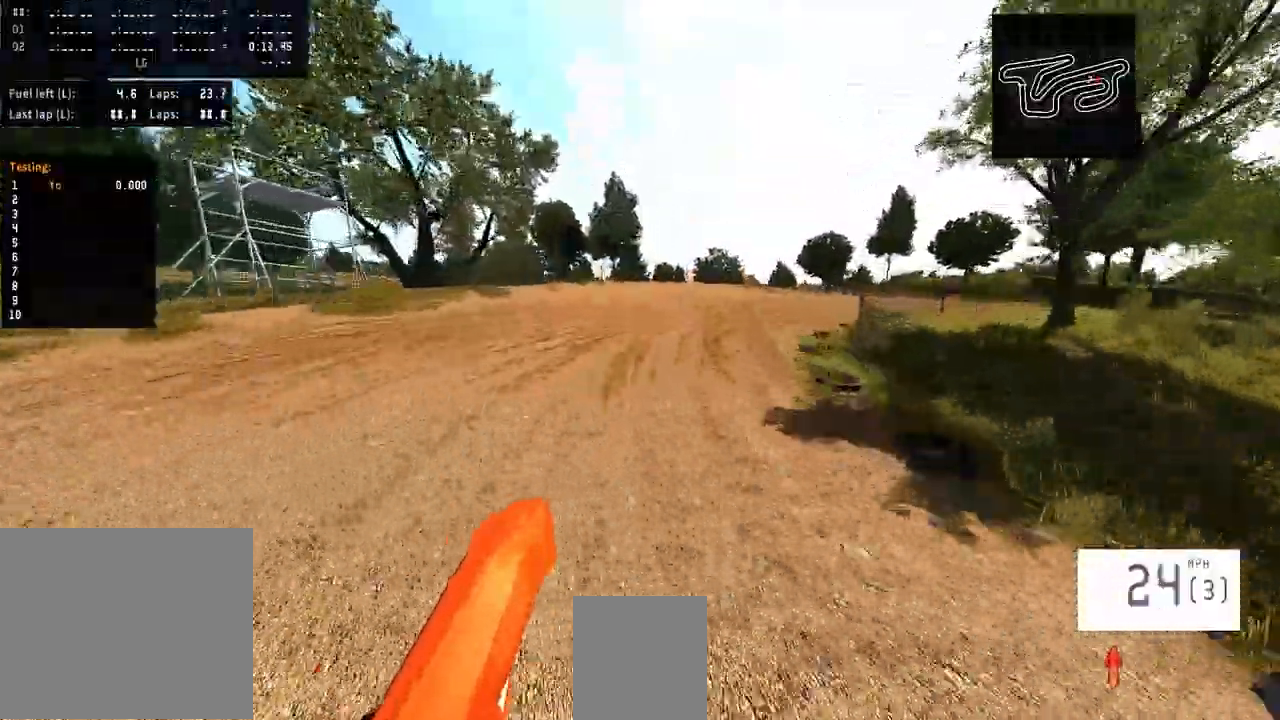
{"buttons": ["R3"], "left_stick": "right", "right_stick": "center", "events": [[300, "R1", "down"], [433, "R3", "down"], [433, "right_stick", "center"], [500, "R1", "up"]]}
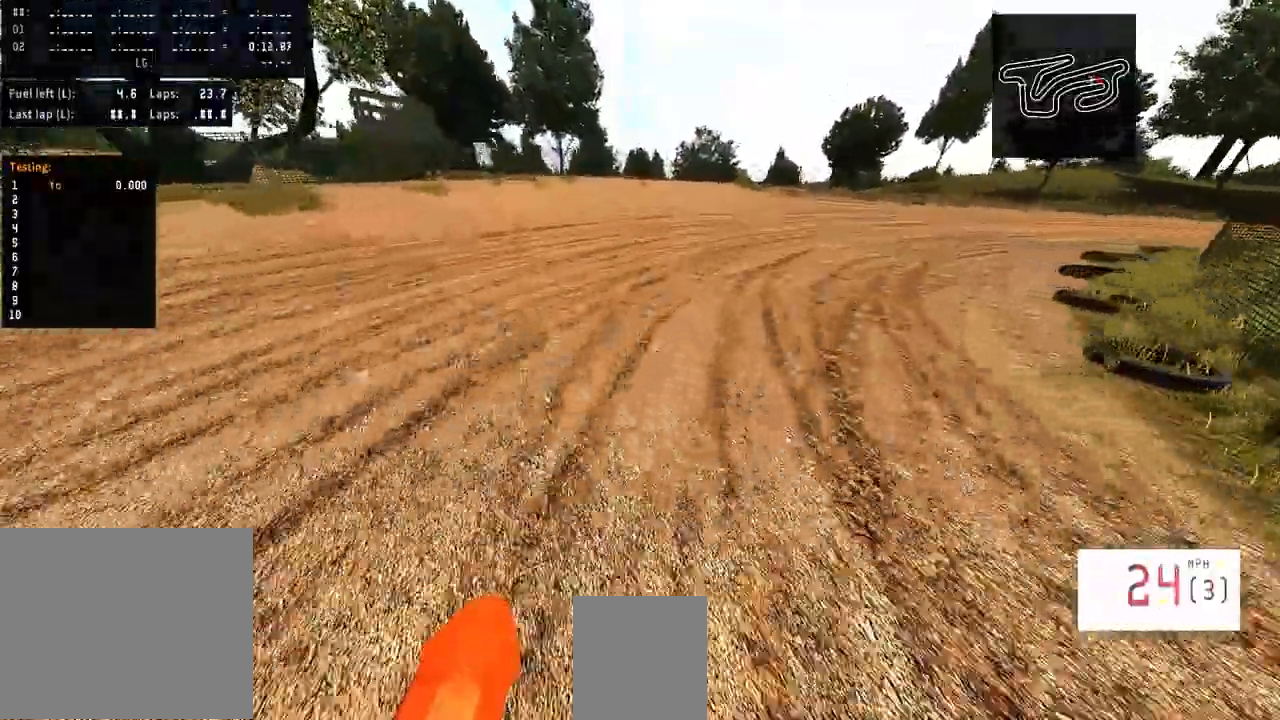
{"buttons": ["R1"], "left_stick": "right", "right_stick": "center", "events": [[33, "R3", "up"], [333, "R1", "down"]]}
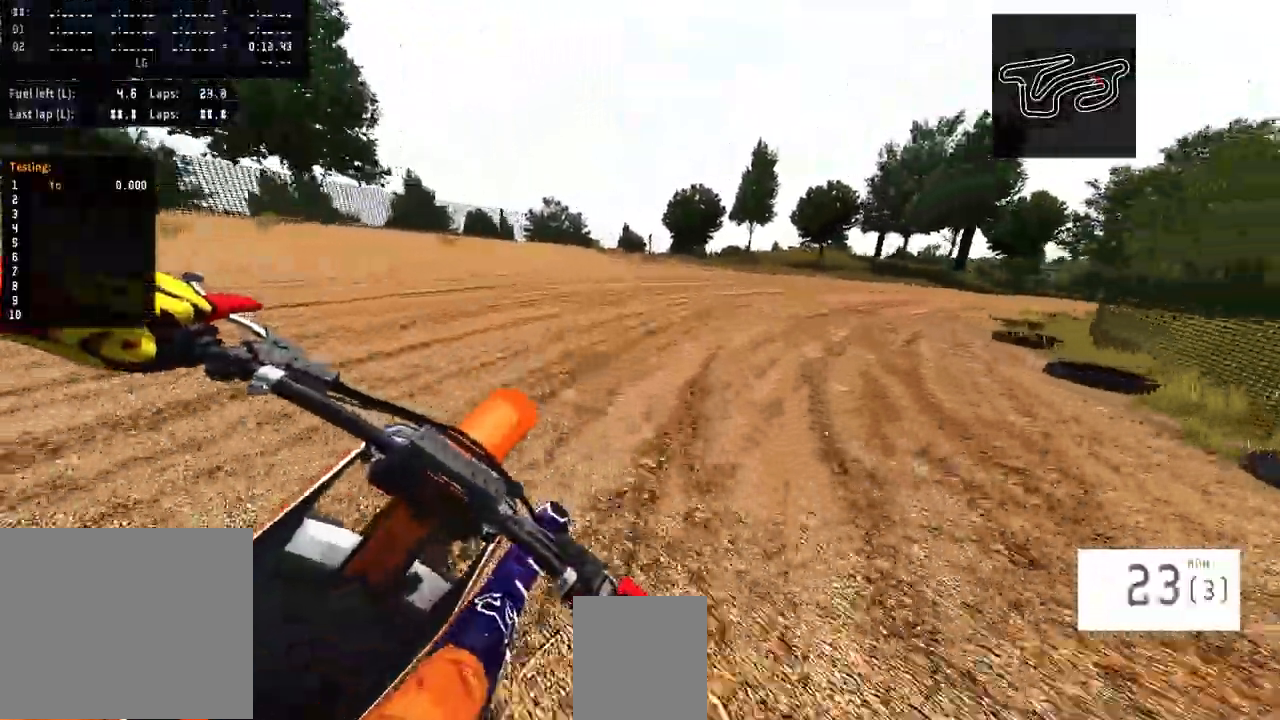
{"buttons": ["R1"], "left_stick": "right", "right_stick": "center", "events": [[133, "R1", "up"], [433, "R1", "down"]]}
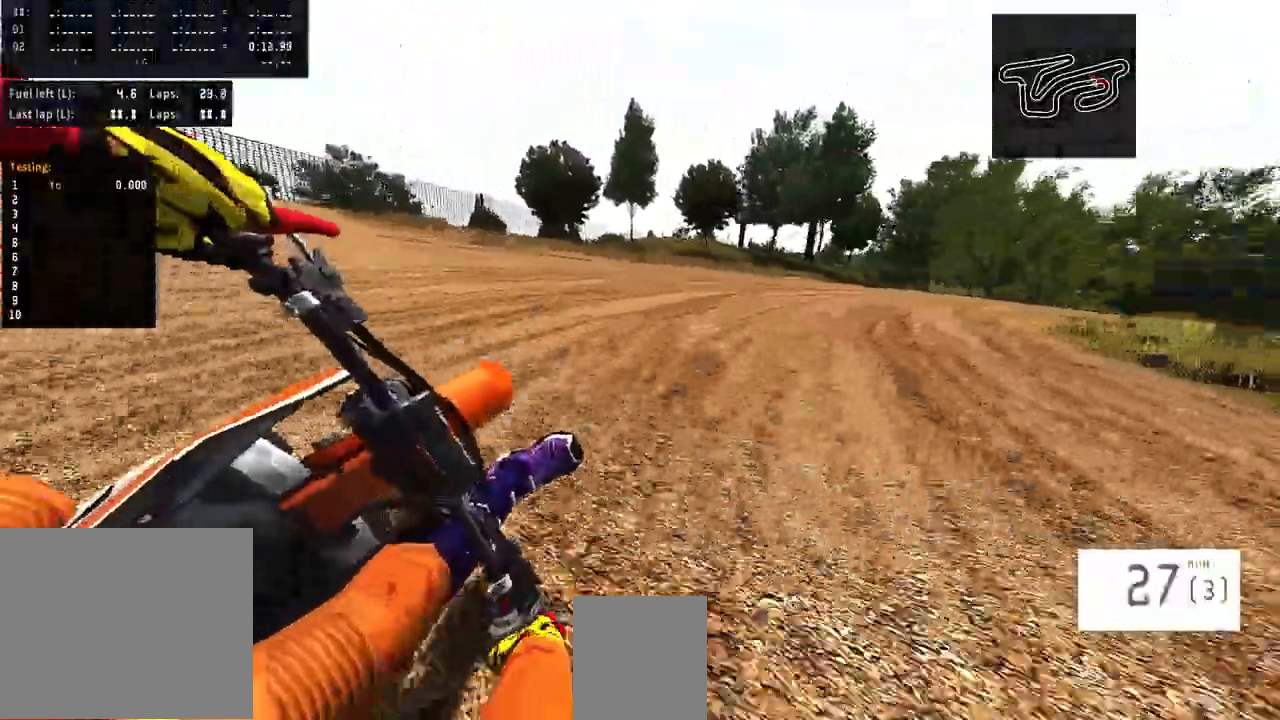
{"buttons": [], "left_stick": "right", "right_stick": "center"}
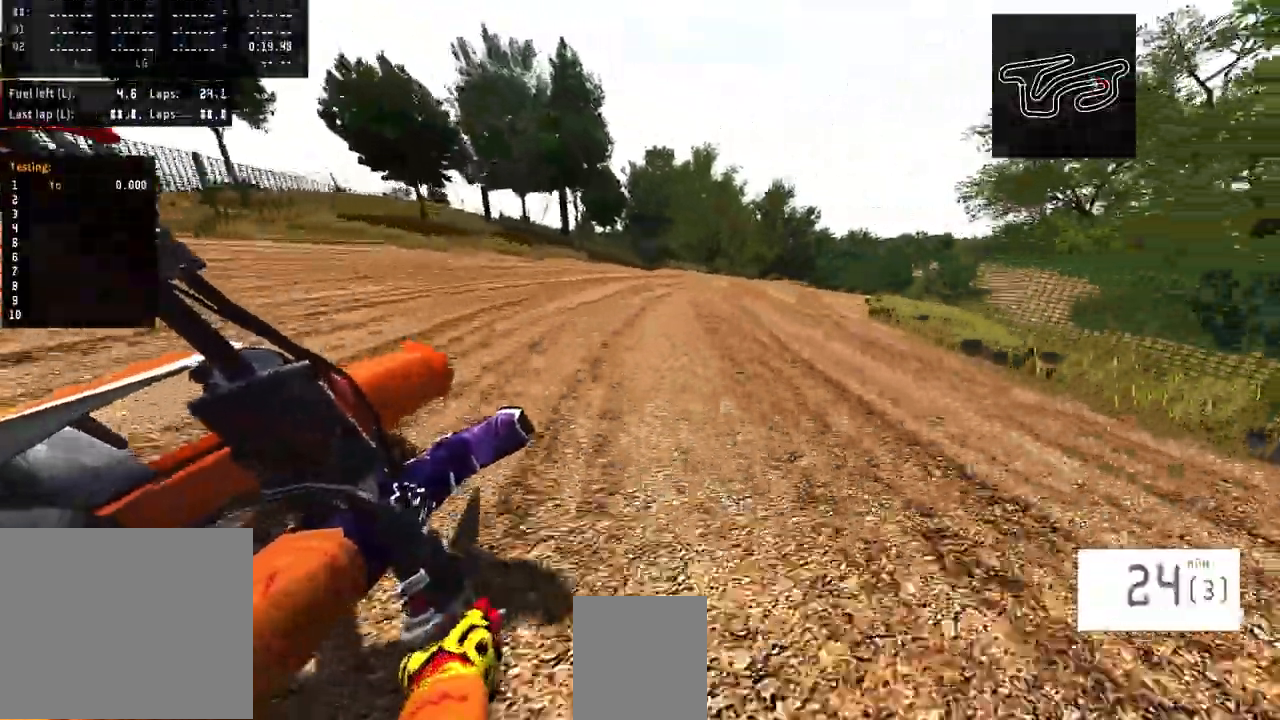
{"buttons": [], "left_stick": "right", "right_stick": "center", "events": [[33, "R1", "down"], [100, "R1", "up"]]}
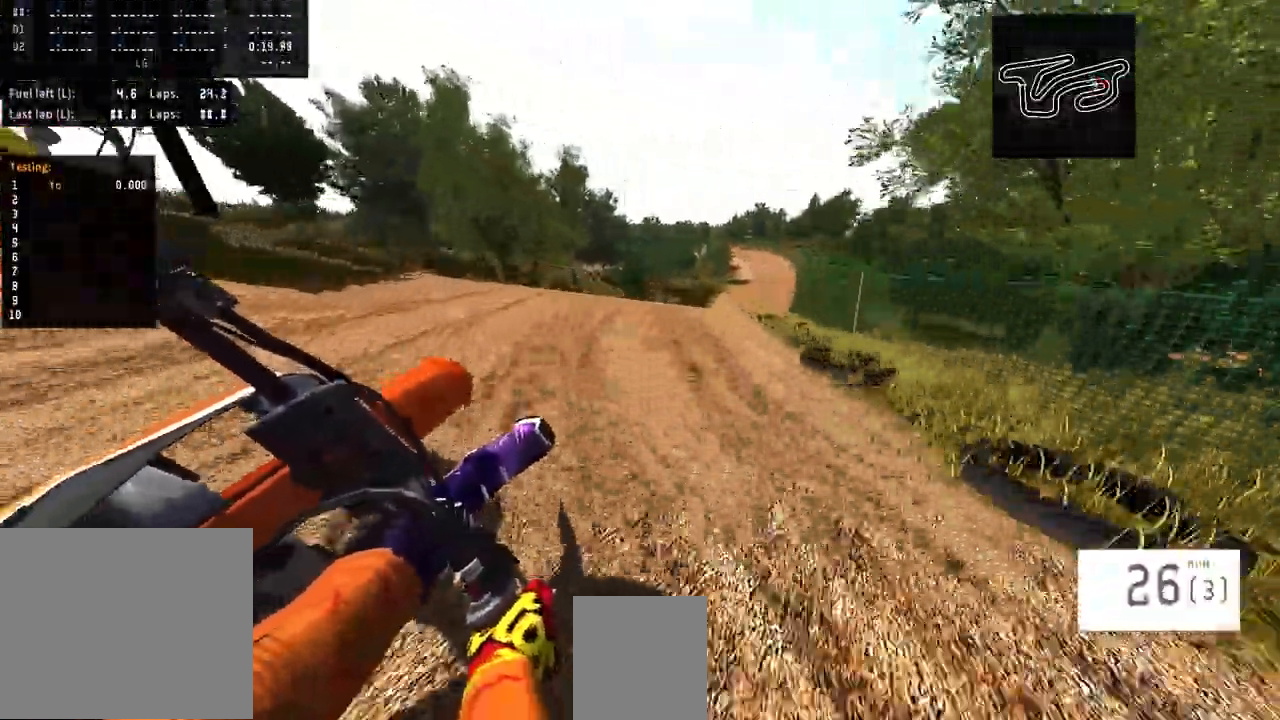
{"buttons": ["R3"], "left_stick": "right", "right_stick": "center", "events": [[500, "R3", "down"]]}
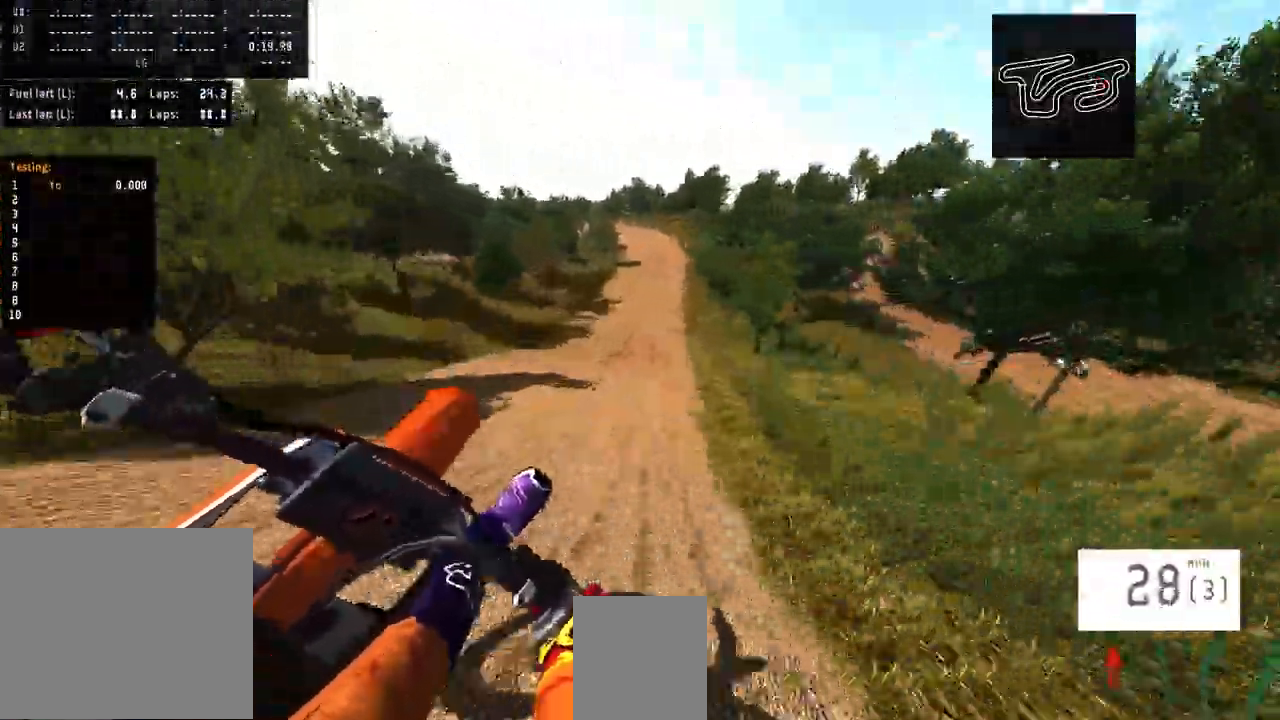
{"buttons": [], "left_stick": "left", "right_stick": "up", "events": [[66, "right_stick", "up"], [133, "R3", "up"], [133, "left_stick", "center"], [233, "left_stick", "left"], [266, "R1", "down"], [466, "R1", "up"]]}
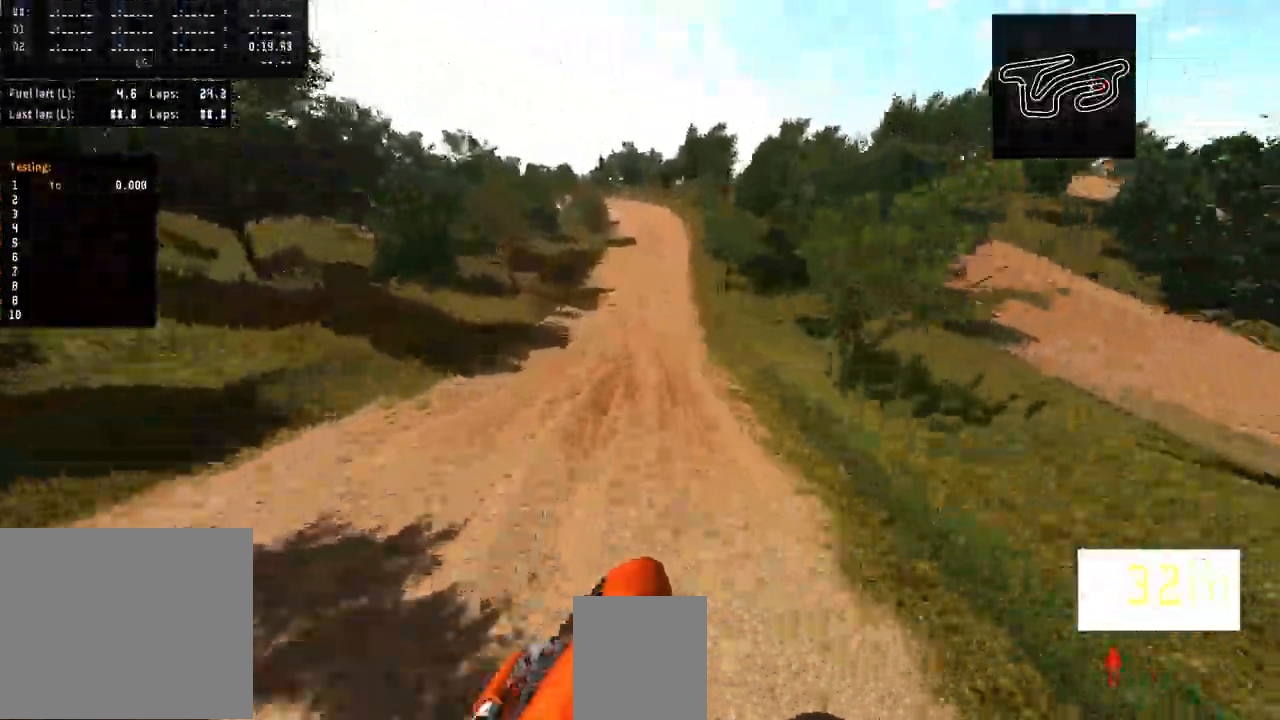
{"buttons": ["R1", "R3"], "left_stick": "center", "right_stick": "center", "events": [[33, "R1", "down"], [33, "left_stick", "center"], [433, "right_stick", "center"], [466, "R3", "down"]]}
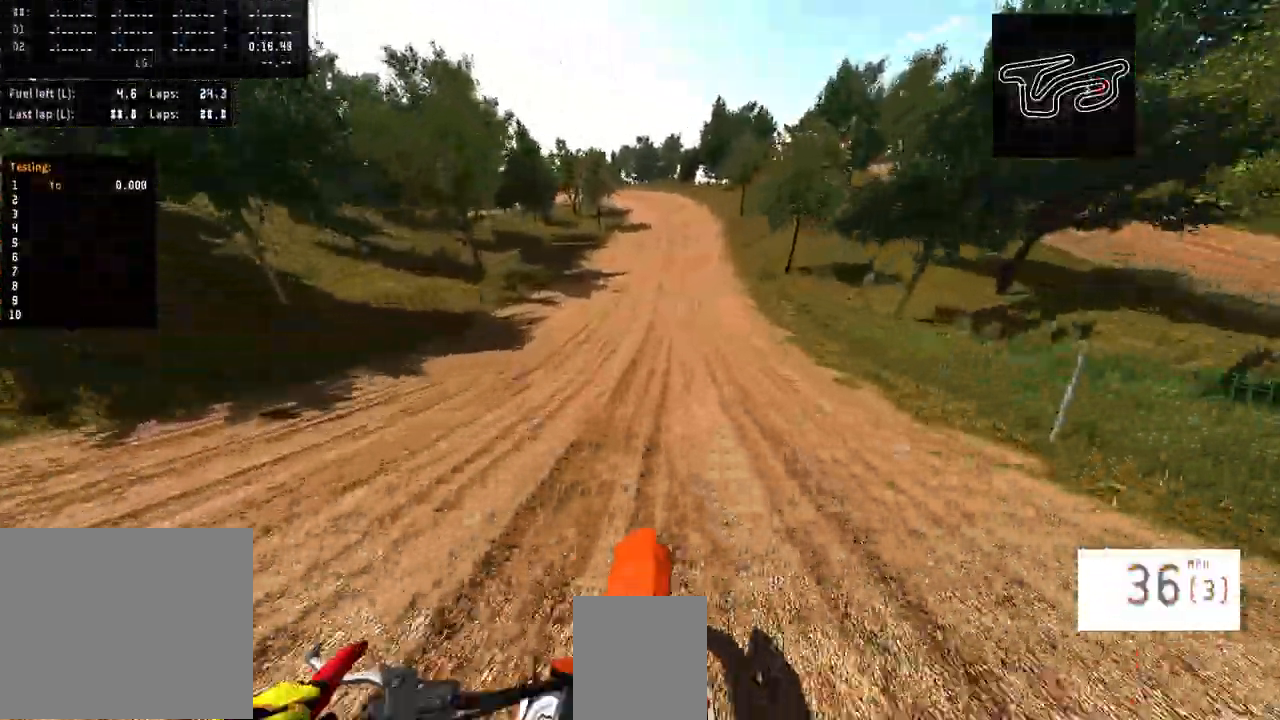
{"buttons": ["R1"], "left_stick": "center", "right_stick": "center", "events": [[66, "R3", "up"]]}
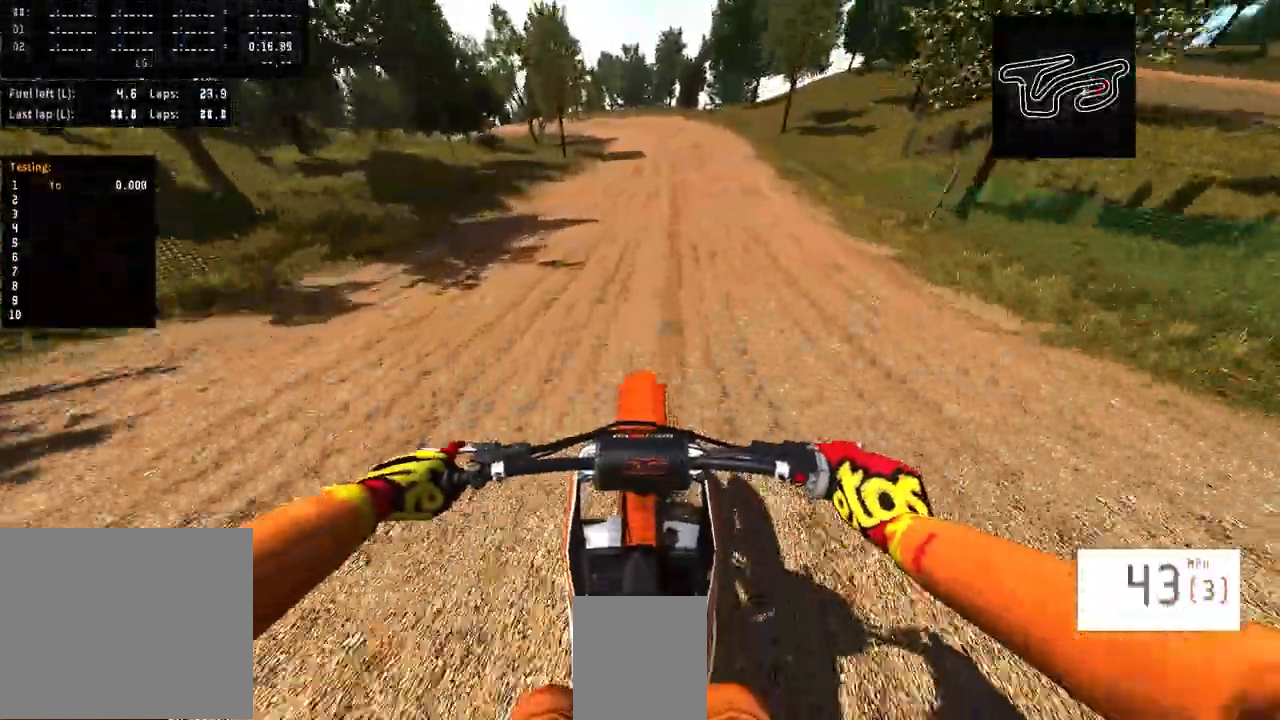
{"buttons": ["R1"], "left_stick": "center", "right_stick": "center", "events": []}
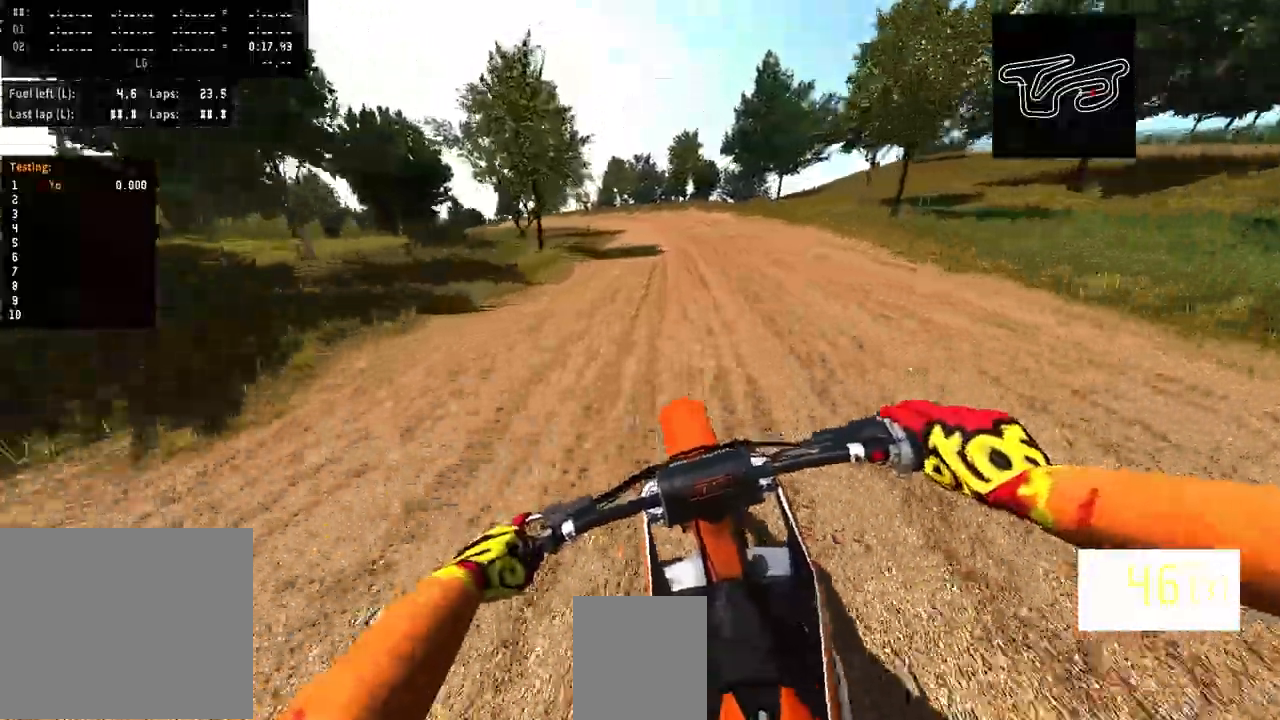
{"buttons": [], "left_stick": "center", "right_stick": "center", "events": [[266, "R1", "up"]]}